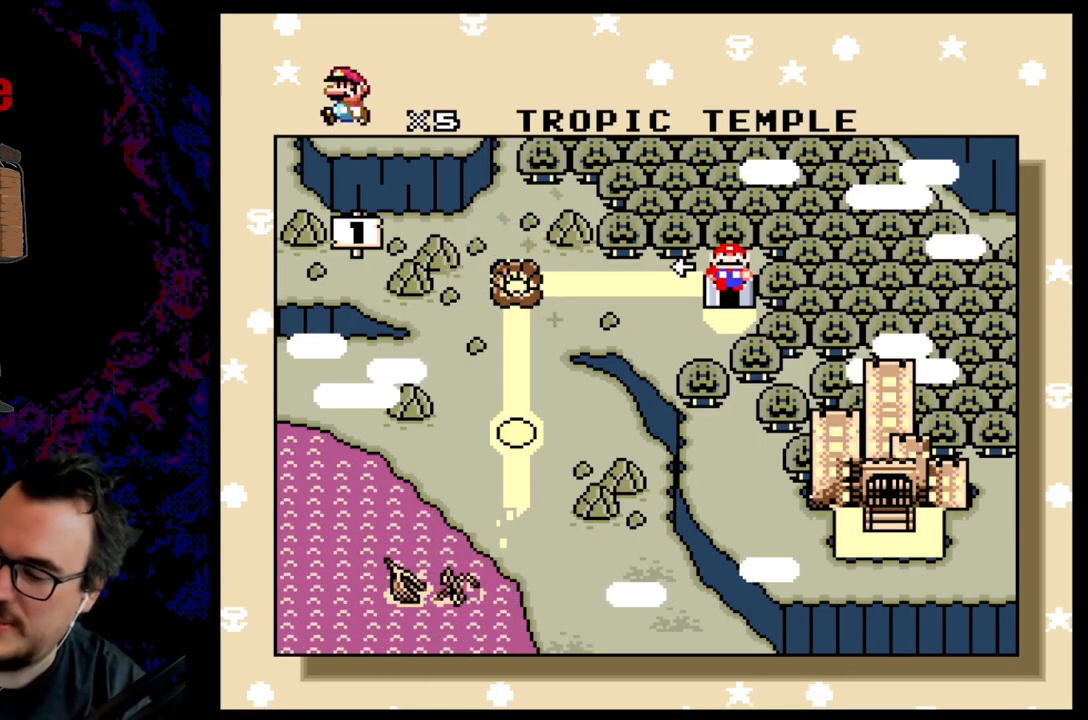
Gameplay with a controller (Nintendo layout); each line is a JSON object with the inputs held at the frame after it. "events" lists button and stick changes between this image and that frame as [ms after this image, input, new state], when the widget could be followed in between. Not read: L3 R3.
{"buttons": ["B"], "events": [[483, "B", "down"]]}
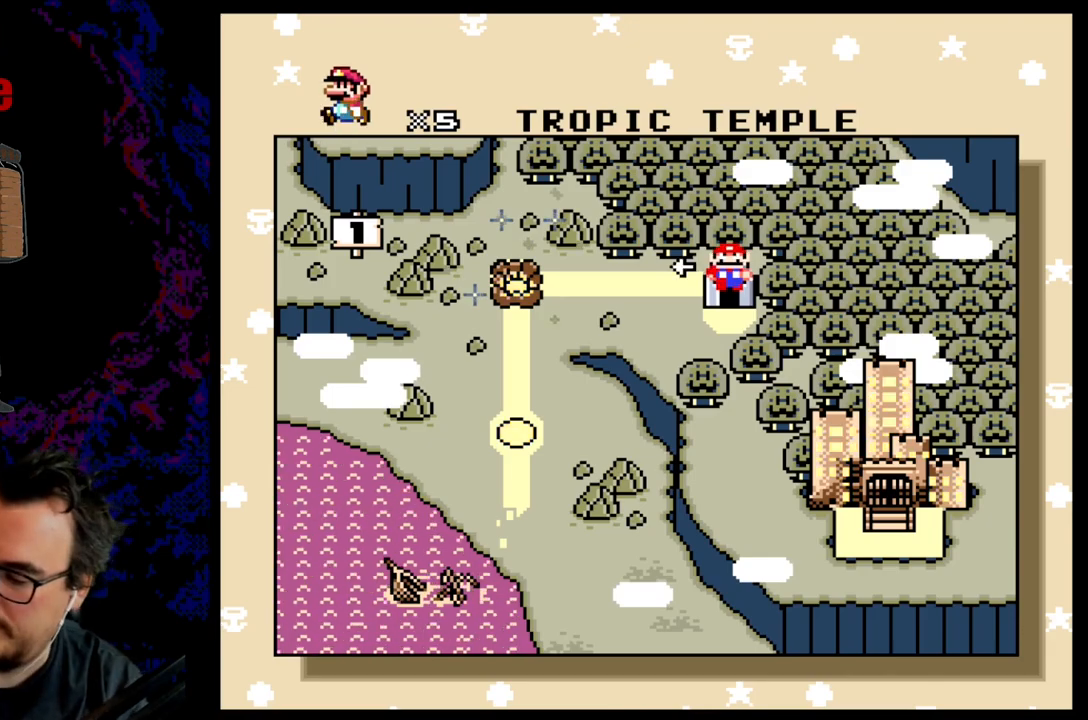
{"buttons": [], "events": [[117, "B", "up"]]}
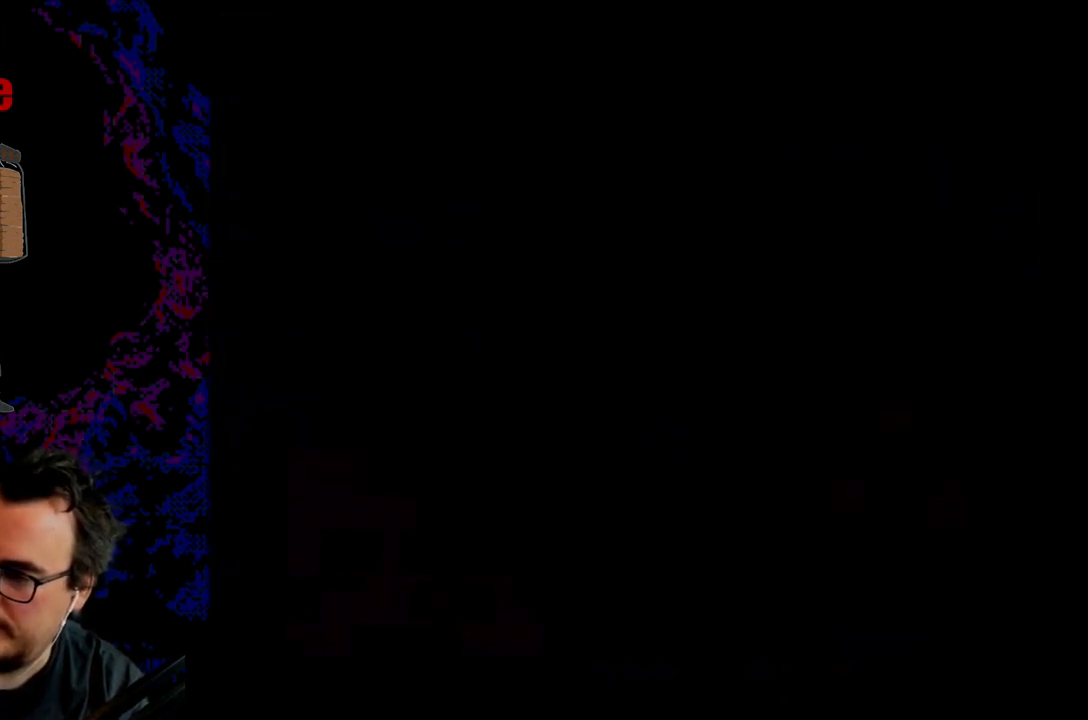
{"buttons": [], "events": []}
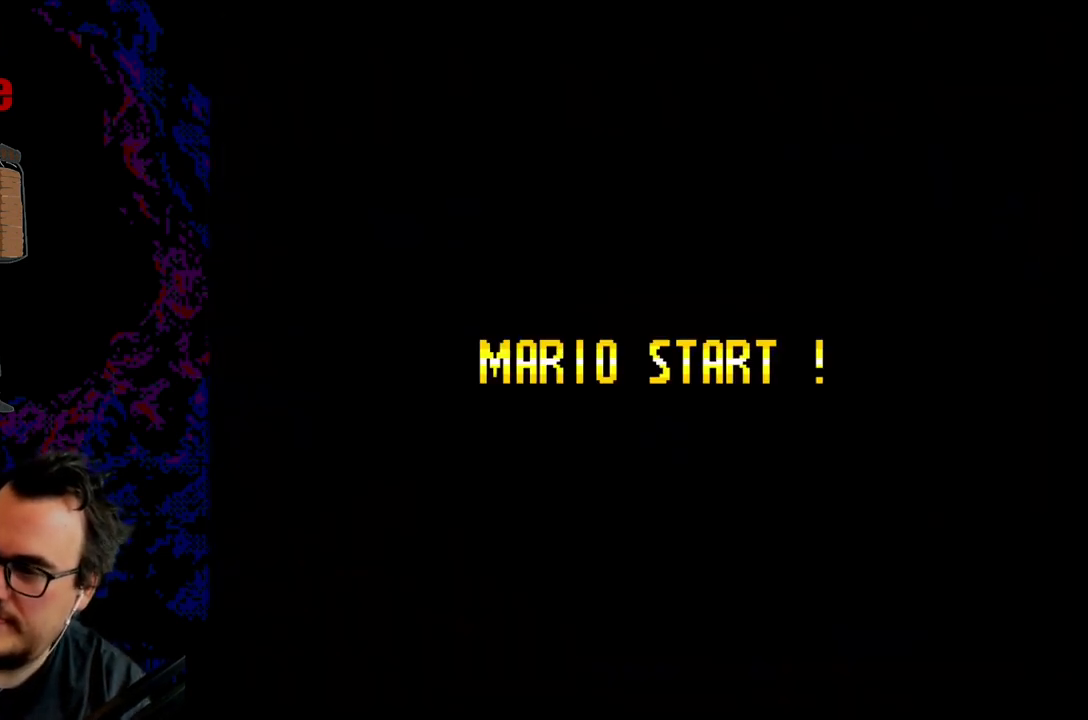
{"buttons": [], "events": []}
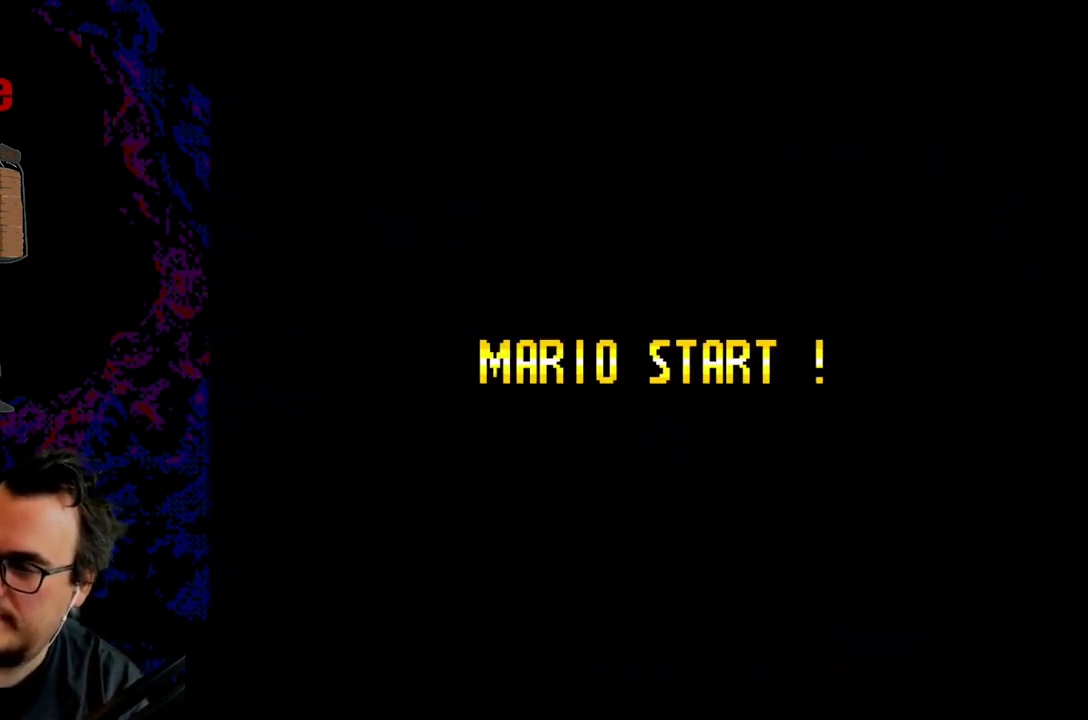
{"buttons": [], "events": []}
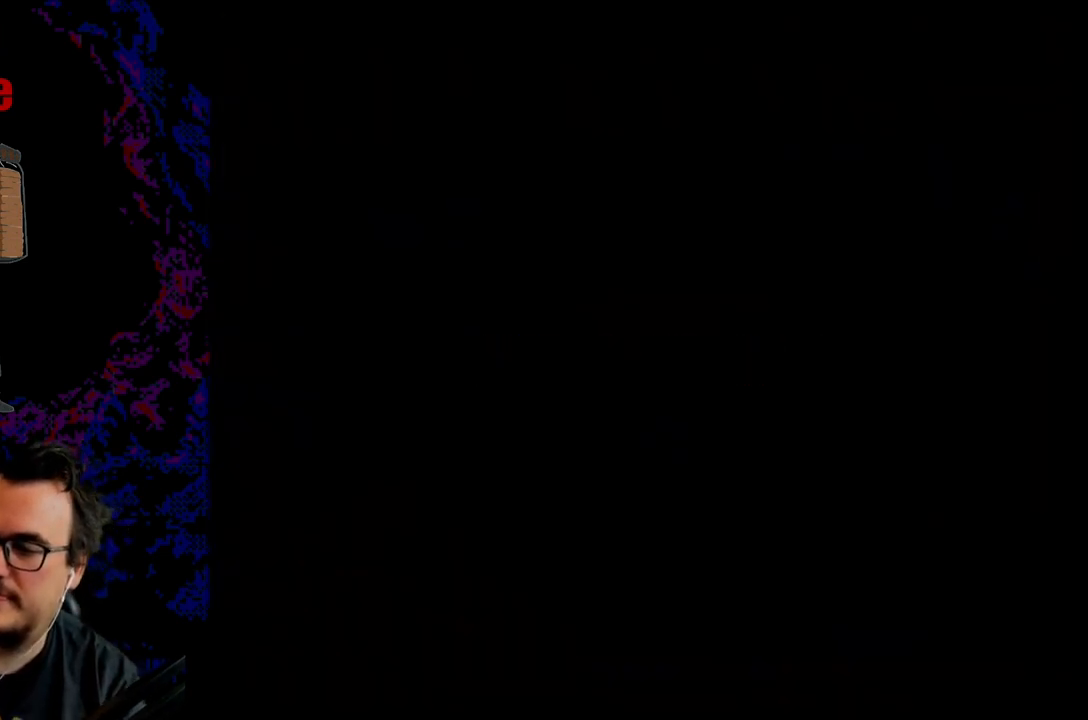
{"buttons": [], "events": []}
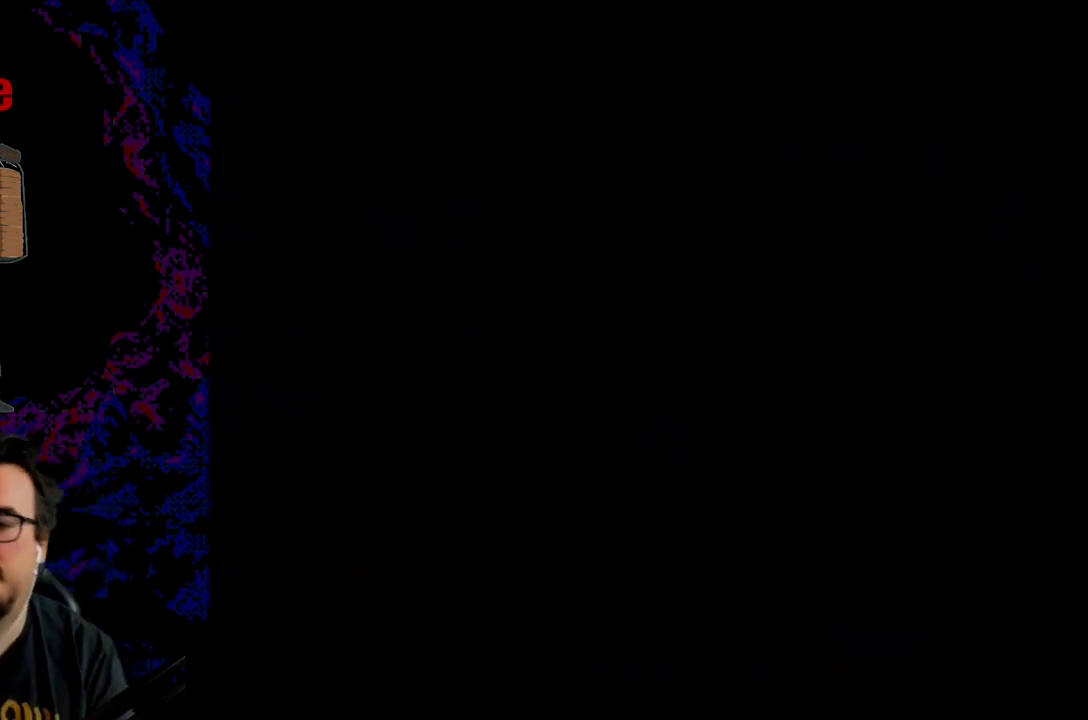
{"buttons": ["Y"], "events": [[217, "Y", "down"]]}
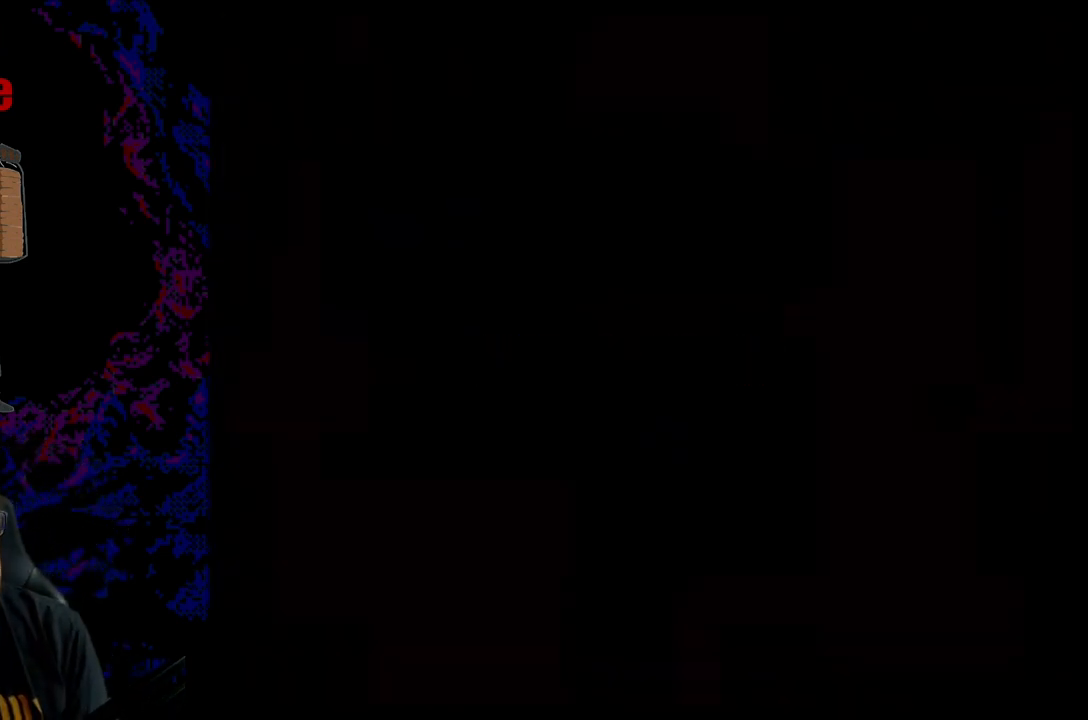
{"buttons": ["Y"], "events": []}
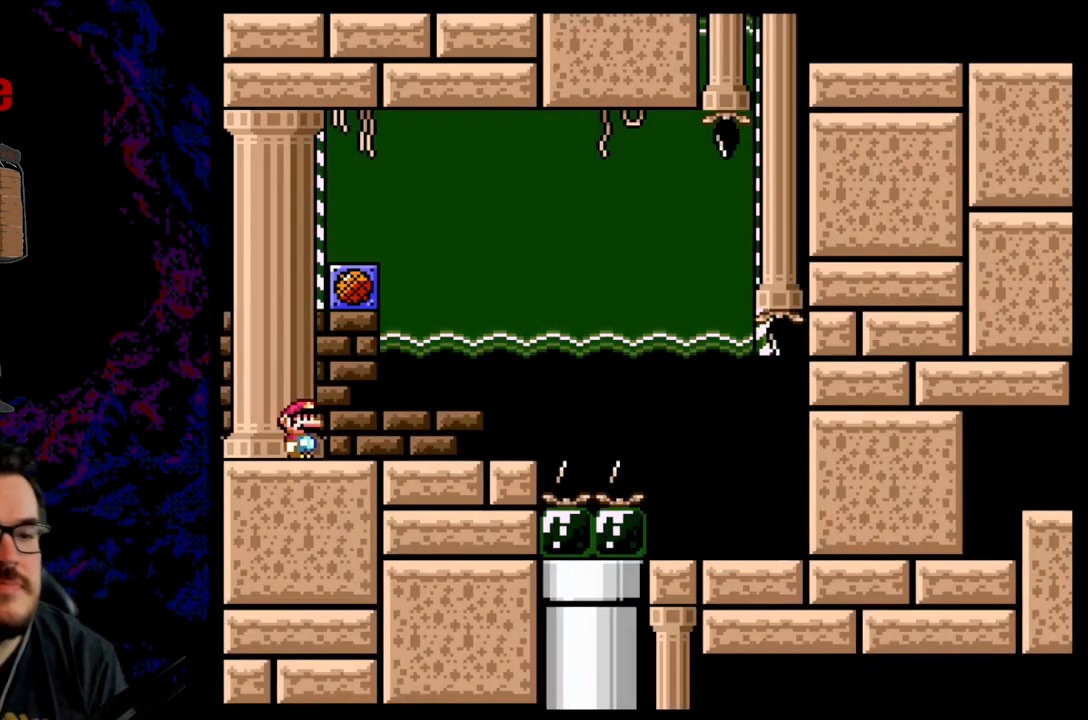
{"buttons": ["Y", "DPAD_RIGHT"], "events": [[467, "DPAD_RIGHT", "down"]]}
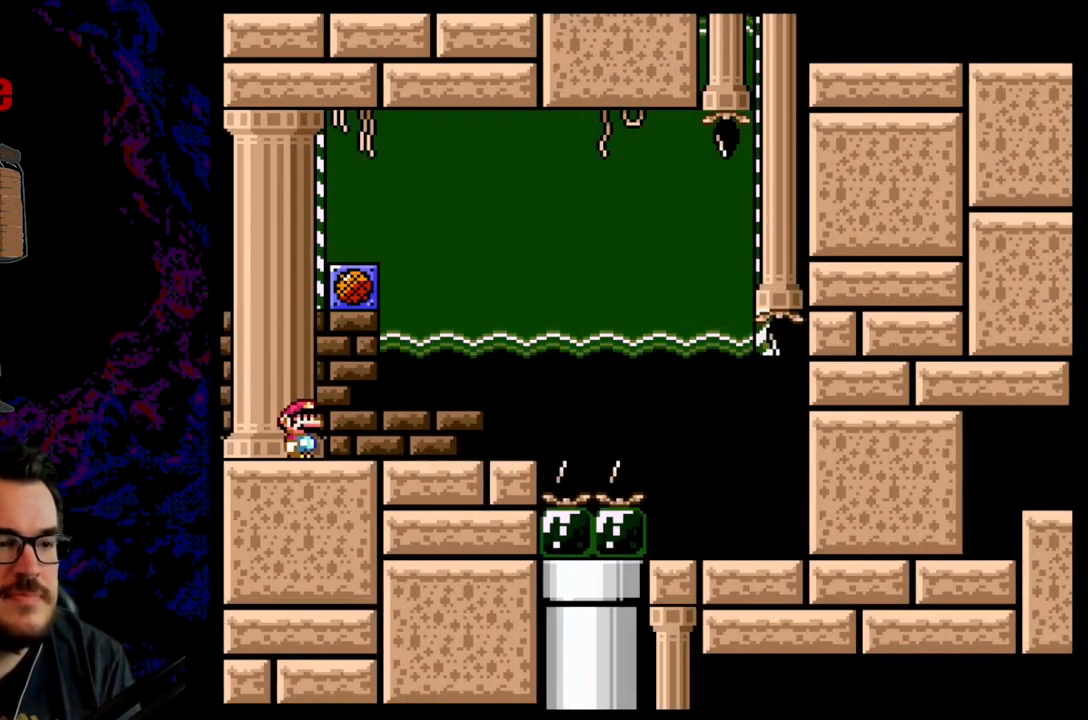
{"buttons": ["Y"], "events": [[133, "B", "down"], [233, "DPAD_DOWN", "down"], [233, "DPAD_RIGHT", "up"], [250, "DPAD_DOWN", "up"], [250, "DPAD_LEFT", "down"], [283, "B", "up"], [367, "DPAD_LEFT", "up"]]}
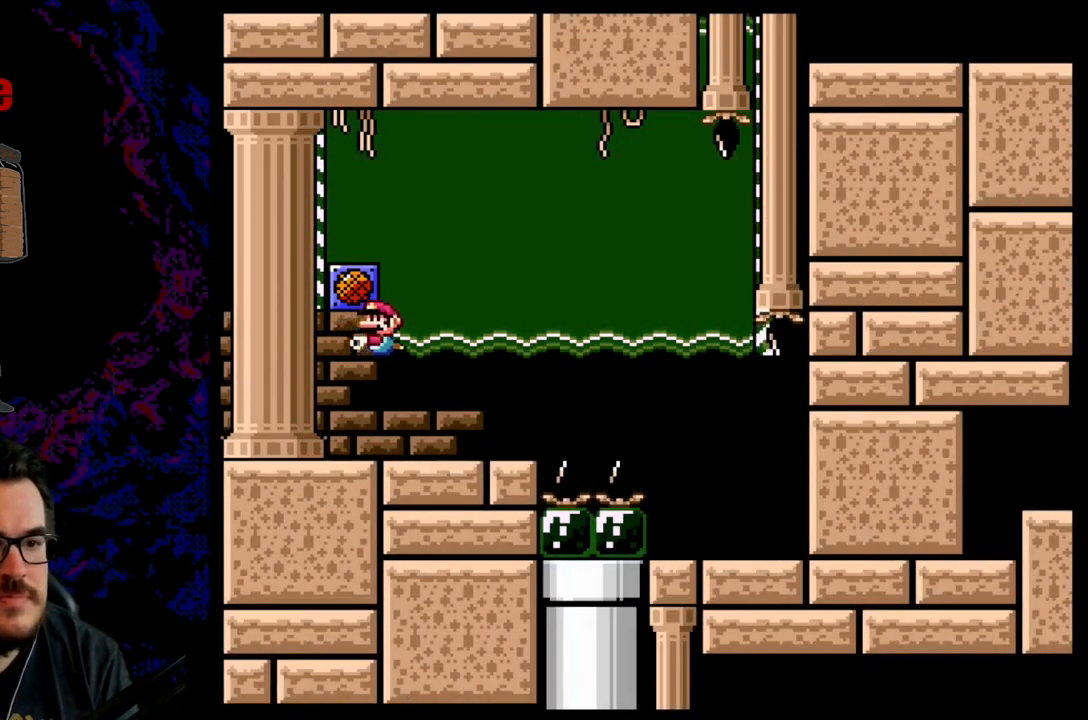
{"buttons": [], "events": [[67, "Y", "up"]]}
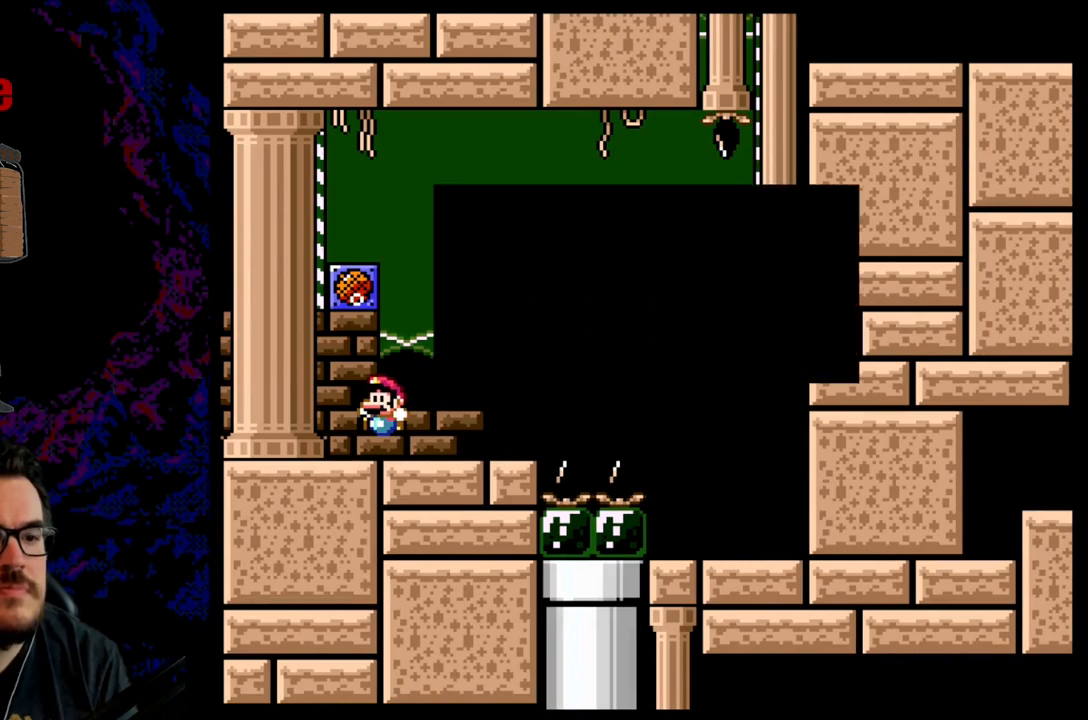
{"buttons": [], "events": []}
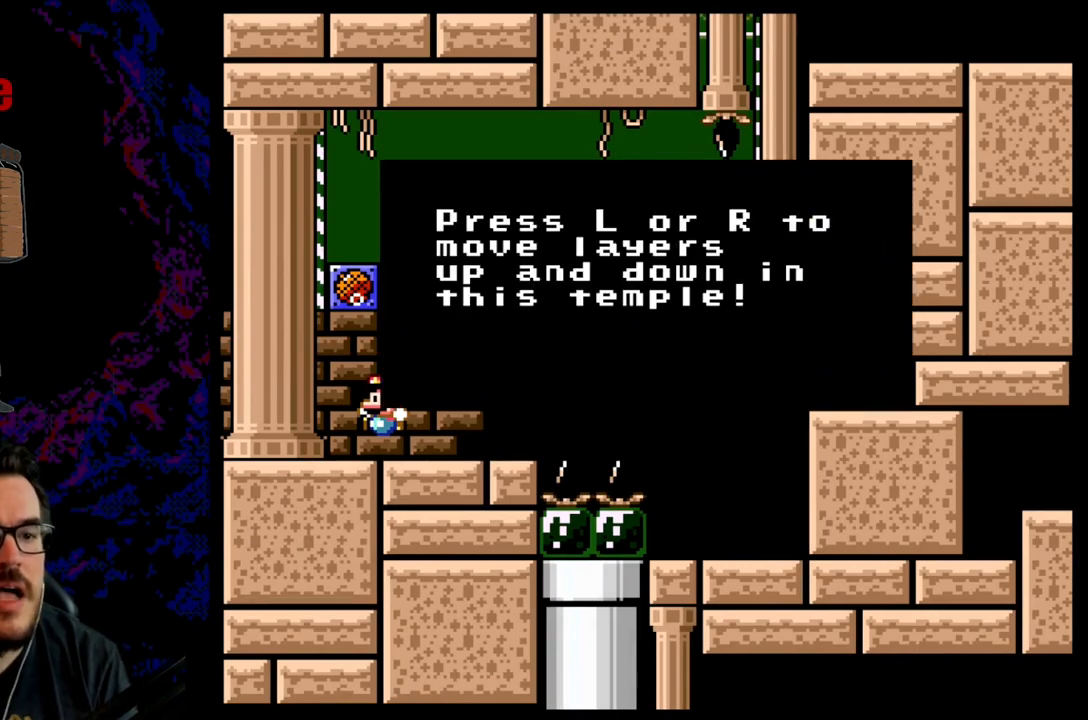
{"buttons": [], "events": []}
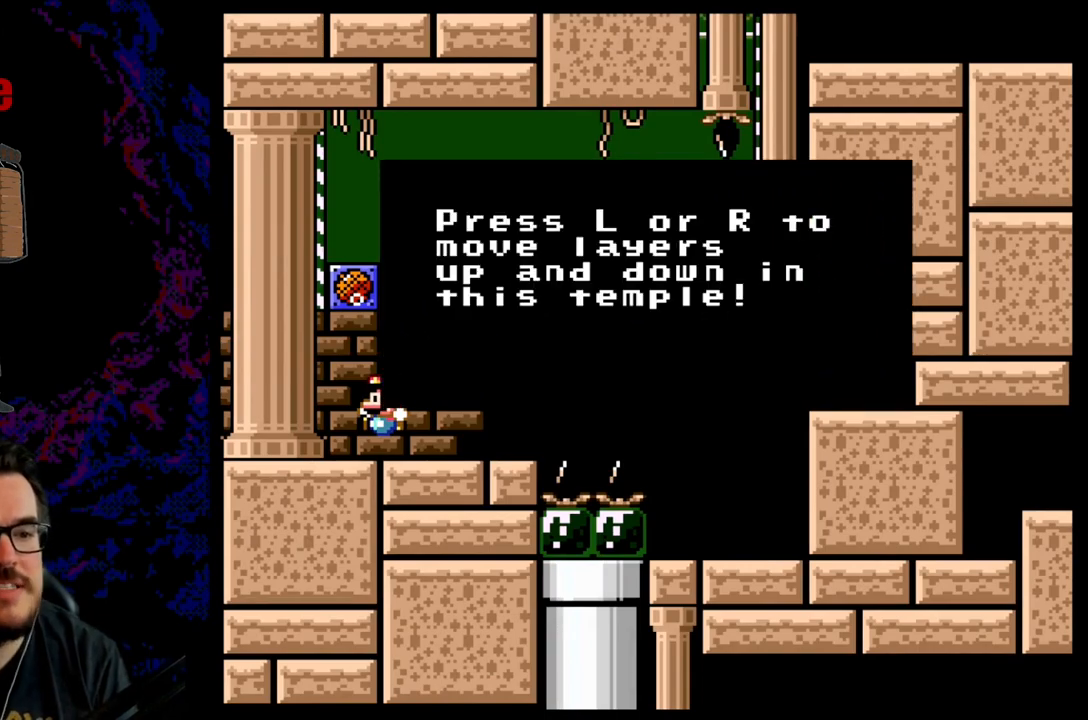
{"buttons": [], "events": []}
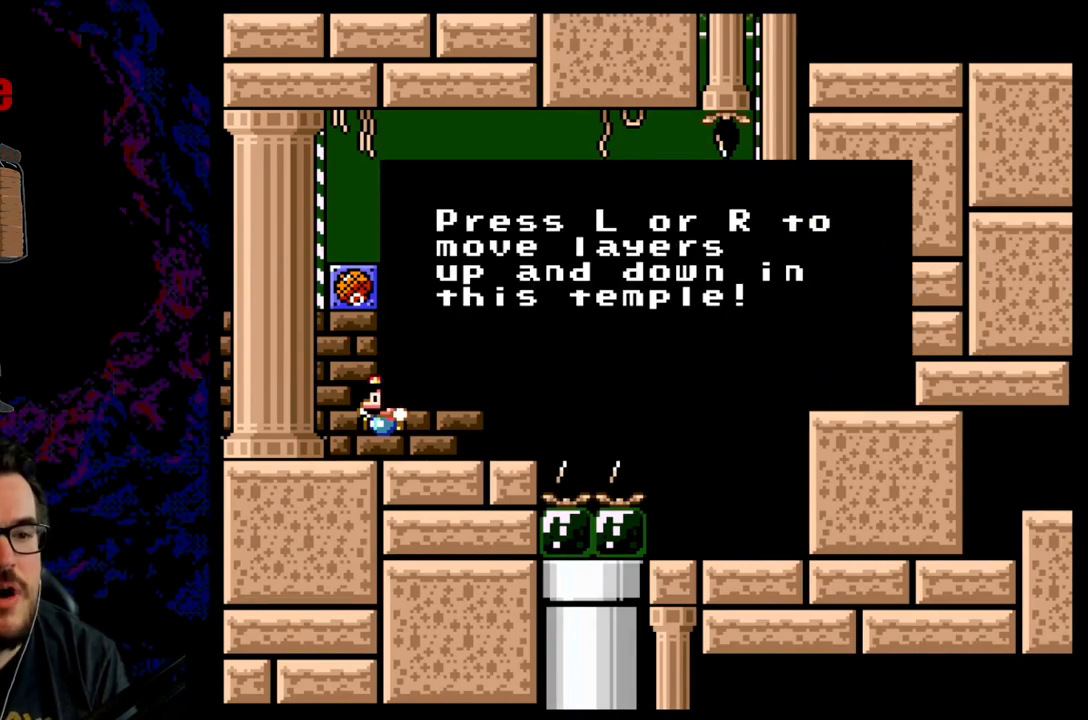
{"buttons": ["Y"], "events": [[233, "B", "down"], [433, "B", "up"], [467, "Y", "down"]]}
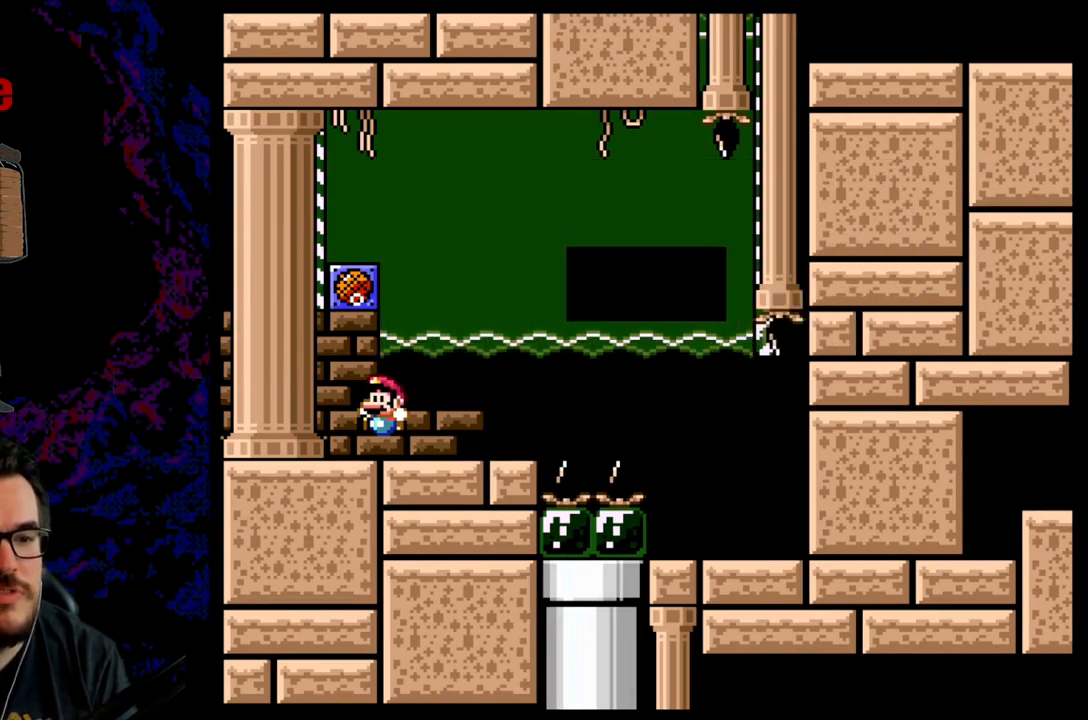
{"buttons": ["Y", "L1"], "events": [[200, "DPAD_RIGHT", "down"], [350, "DPAD_RIGHT", "up"], [350, "L1", "down"]]}
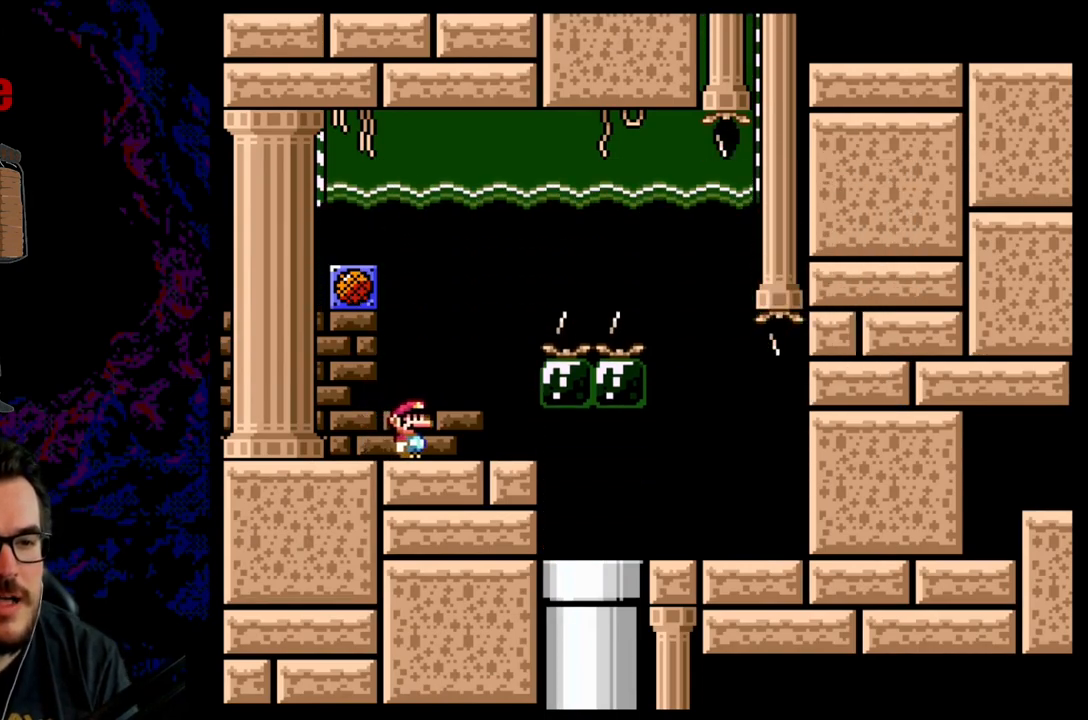
{"buttons": ["Y", "R1"], "events": [[367, "L1", "up"], [450, "R1", "down"]]}
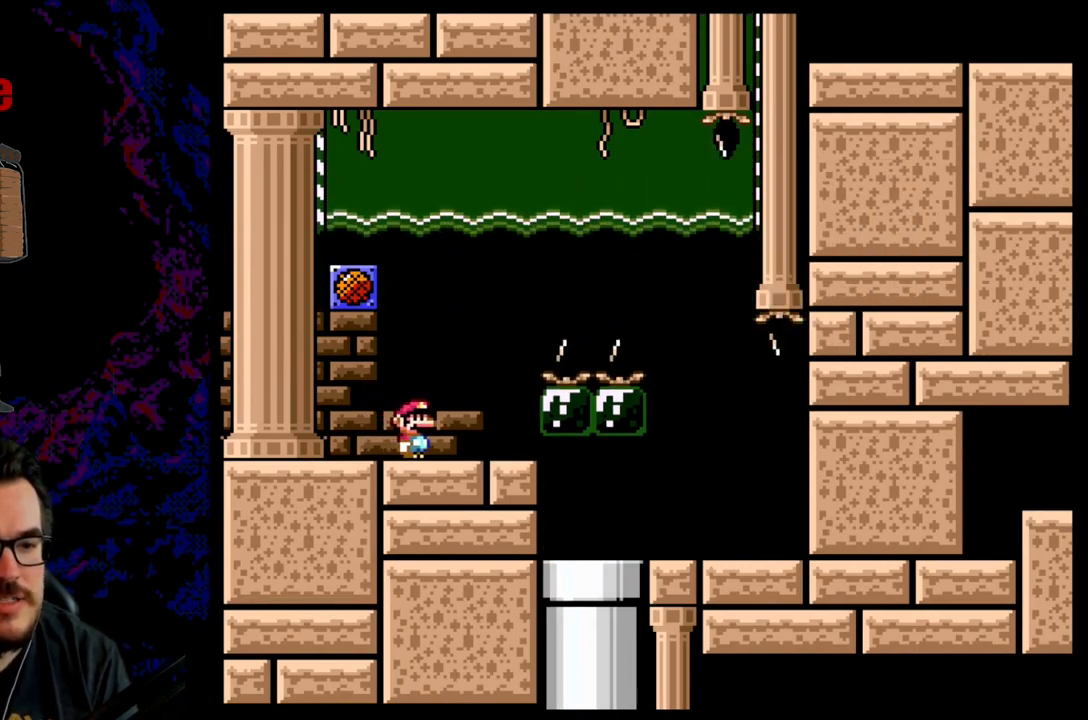
{"buttons": ["Y", "L1"], "events": [[383, "R1", "up"], [500, "L1", "down"]]}
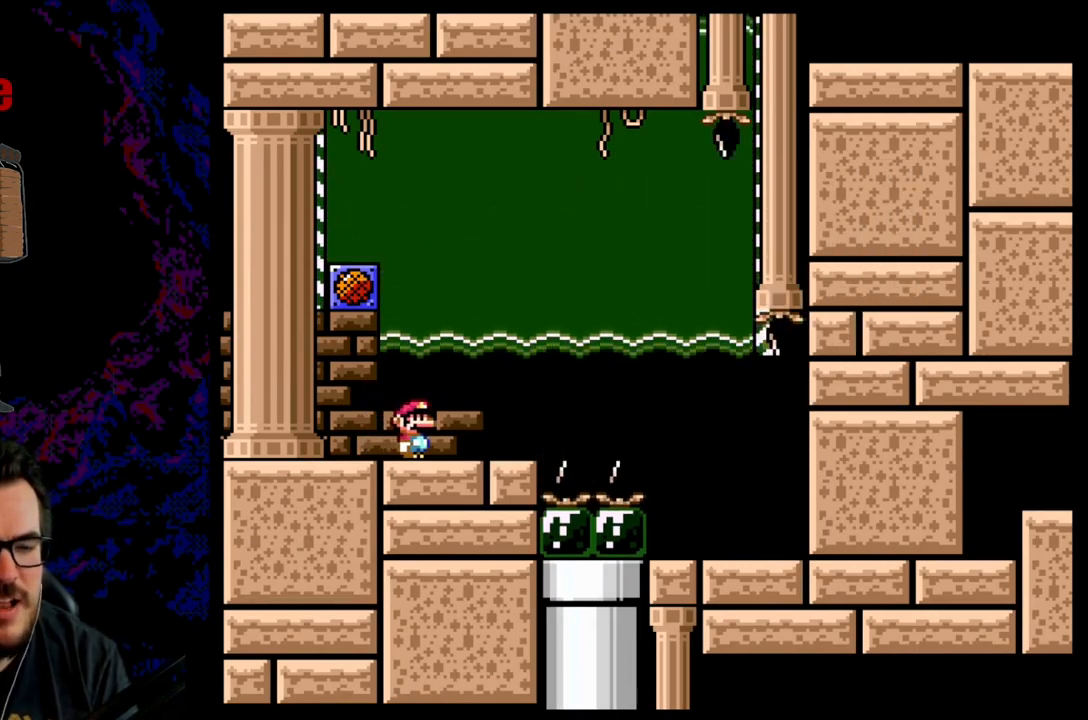
{"buttons": ["Y"], "events": [[333, "L1", "up"]]}
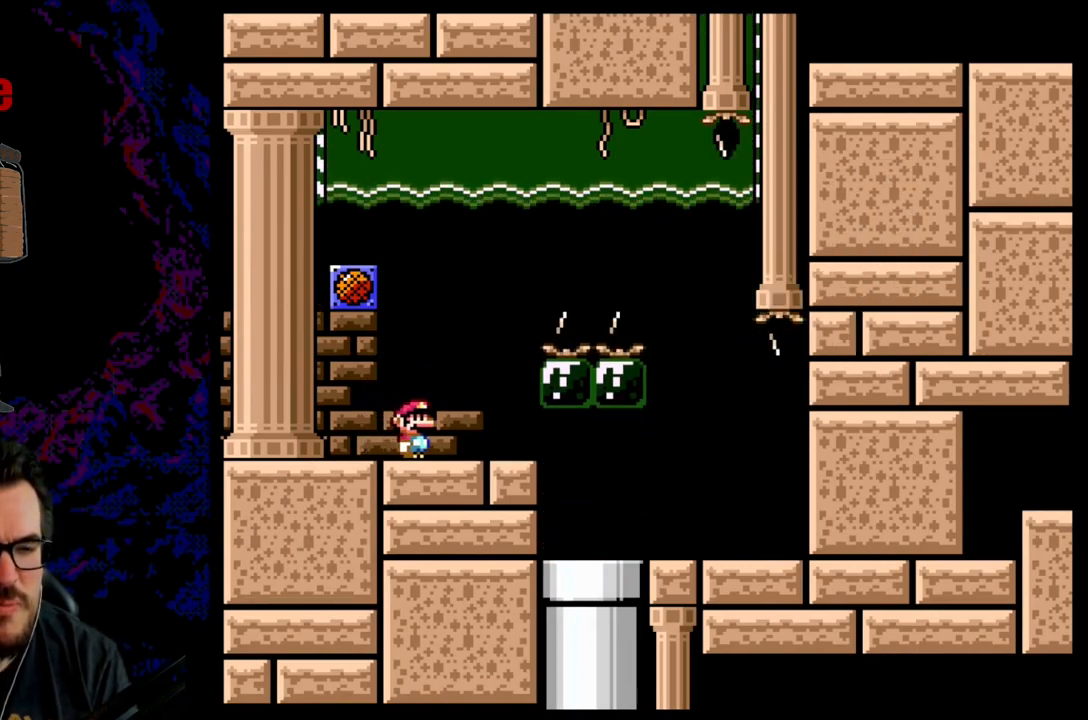
{"buttons": ["Y", "DPAD_RIGHT"], "events": [[17, "DPAD_RIGHT", "down"]]}
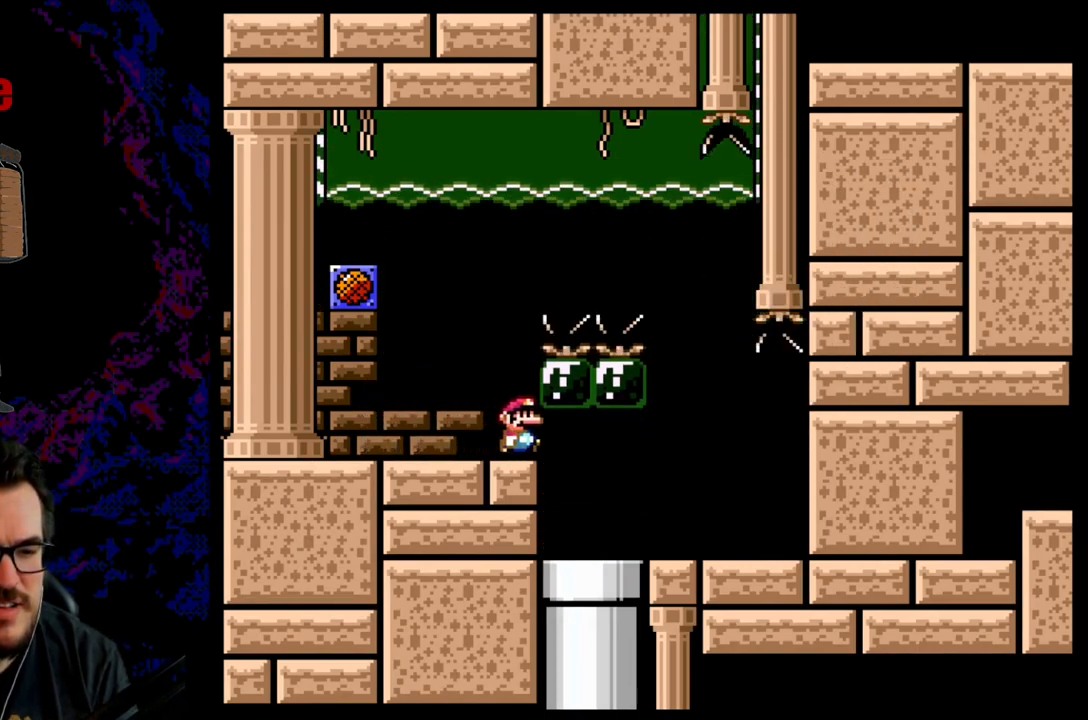
{"buttons": ["Y"], "events": [[33, "DPAD_LEFT", "down"], [33, "DPAD_RIGHT", "up"], [183, "DPAD_LEFT", "up"]]}
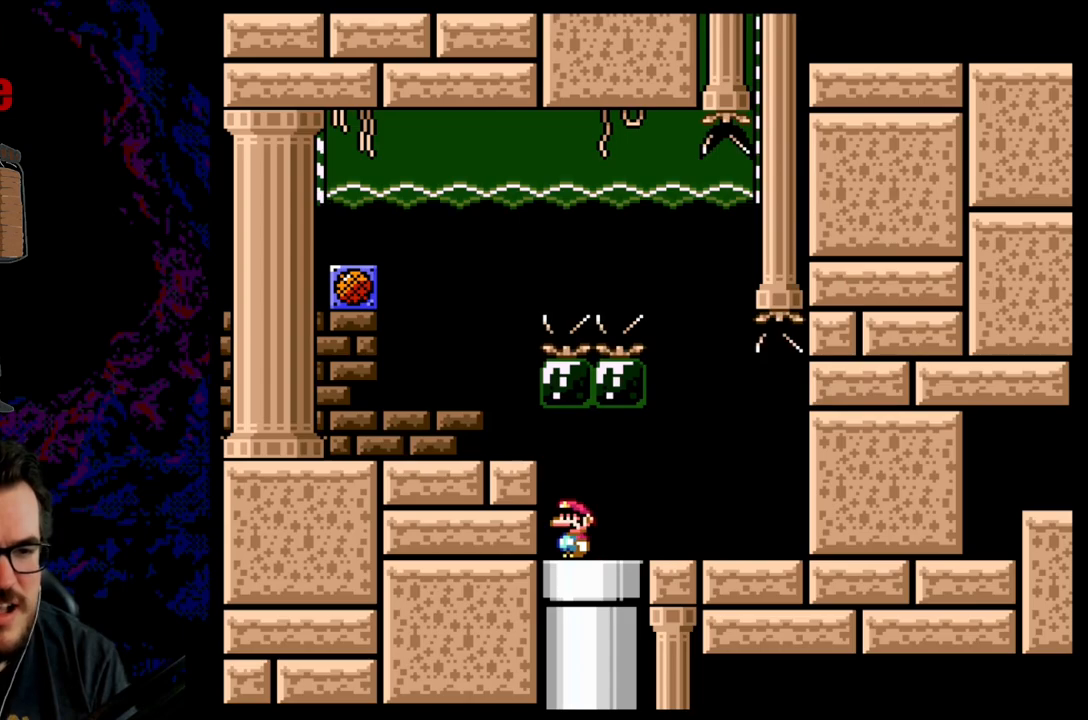
{"buttons": ["Y"], "events": [[50, "R1", "down"], [250, "R1", "up"]]}
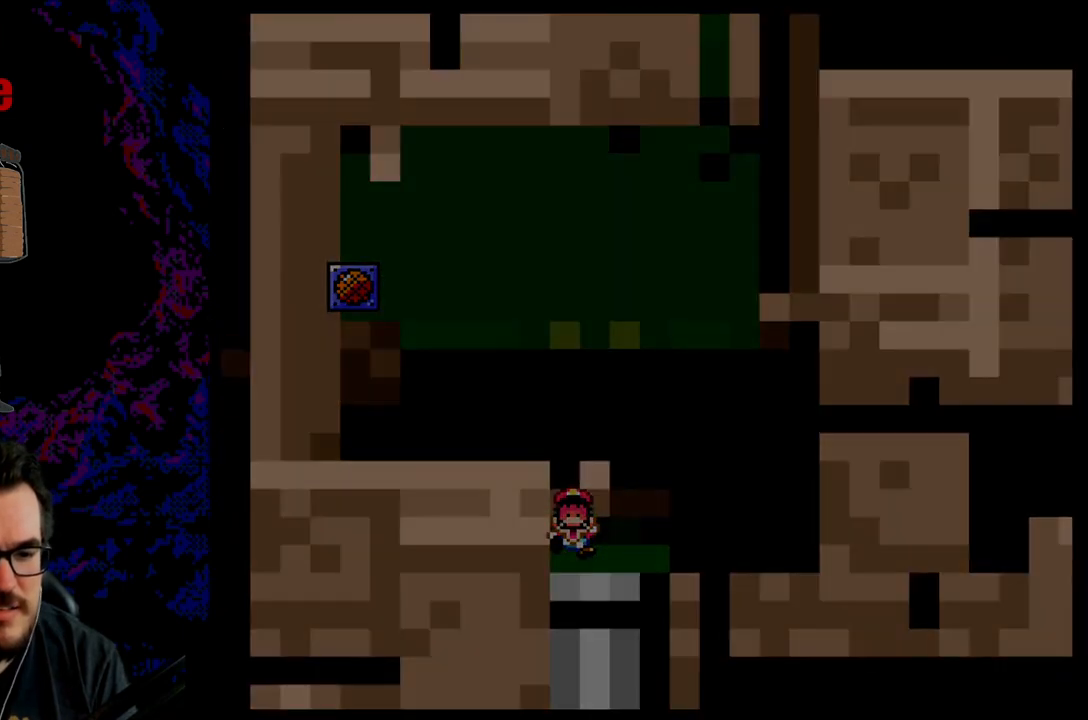
{"buttons": ["Y"], "events": []}
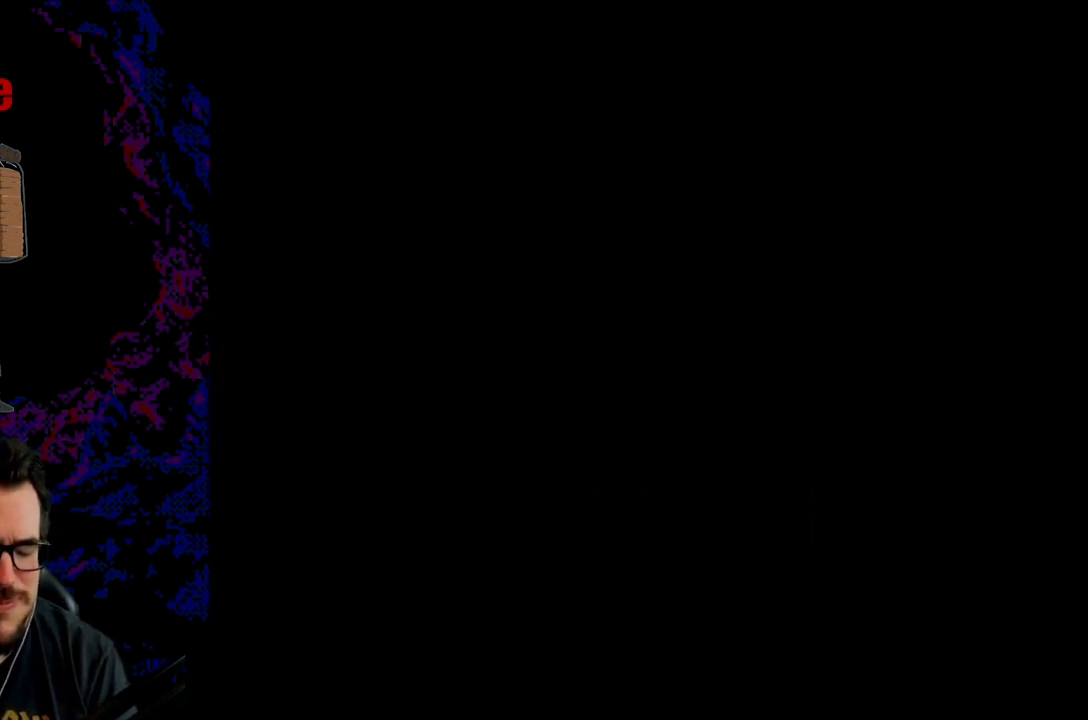
{"buttons": ["Y", "DPAD_RIGHT"], "events": [[67, "DPAD_RIGHT", "down"]]}
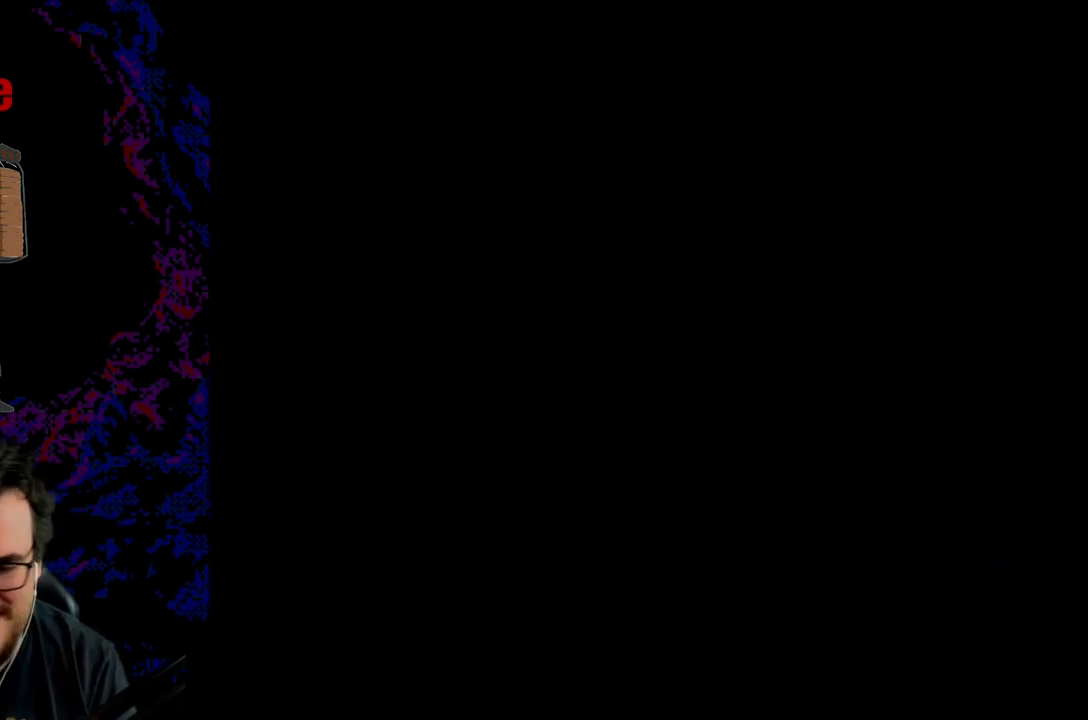
{"buttons": ["Y"], "events": [[500, "DPAD_RIGHT", "up"]]}
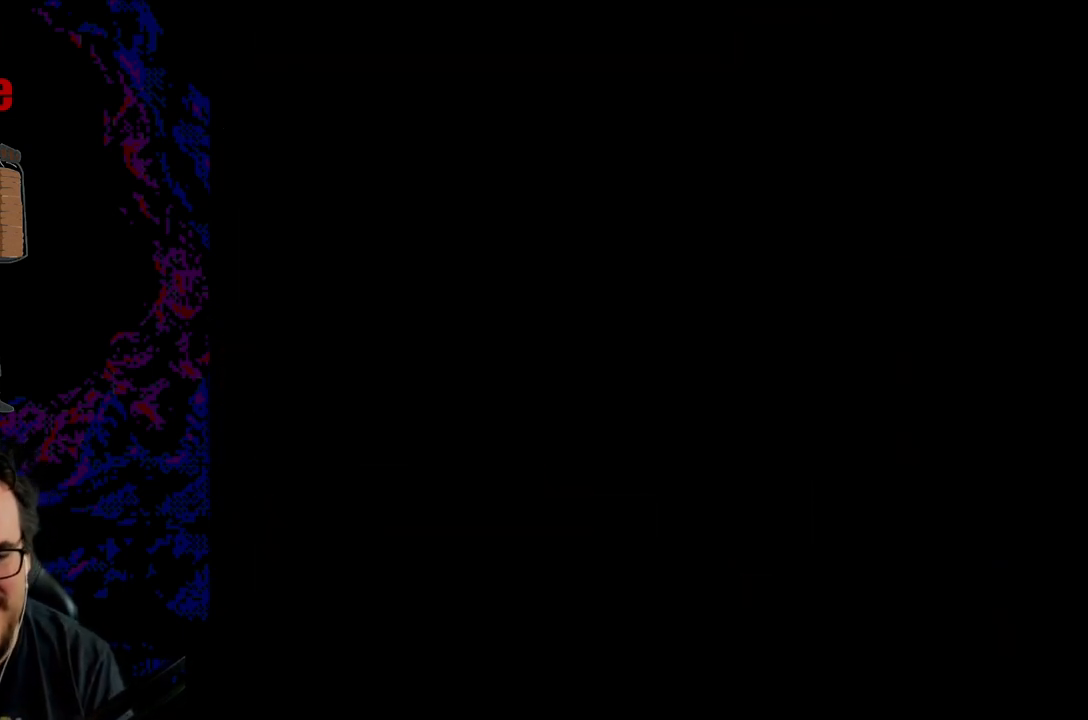
{"buttons": ["Y"], "events": []}